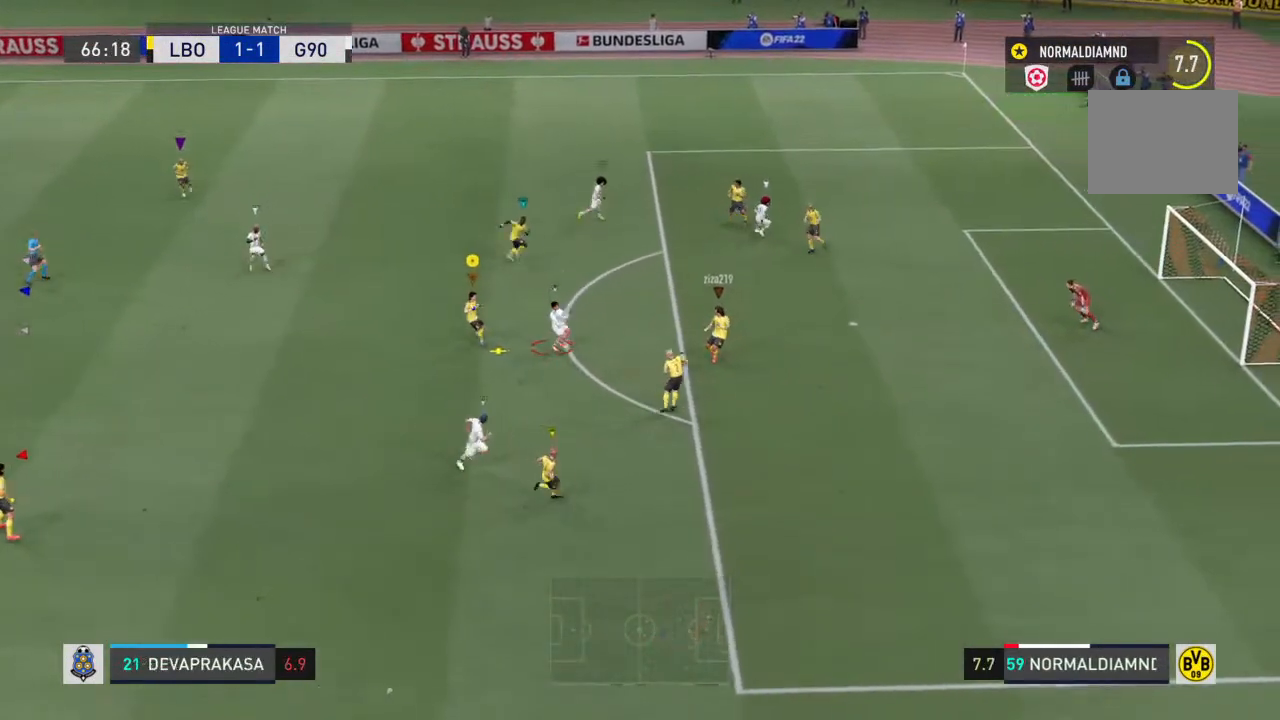
Gameplay with a controller (PlayStation layout); each line is a JSON object with the inputs held at the frame after it. "events" lists button and stick changes between this image and that frame as [ms after this image, input, new state], when the widget could be followed in between. Not read: L3 R3.
{"buttons": ["R2"], "left_stick": "up-right", "right_stick": "center", "events": [[33, "left_stick", "left"], [133, "right_stick", "down-left"], [233, "right_stick", "left"], [367, "left_stick", "up-right"], [400, "right_stick", "center"]]}
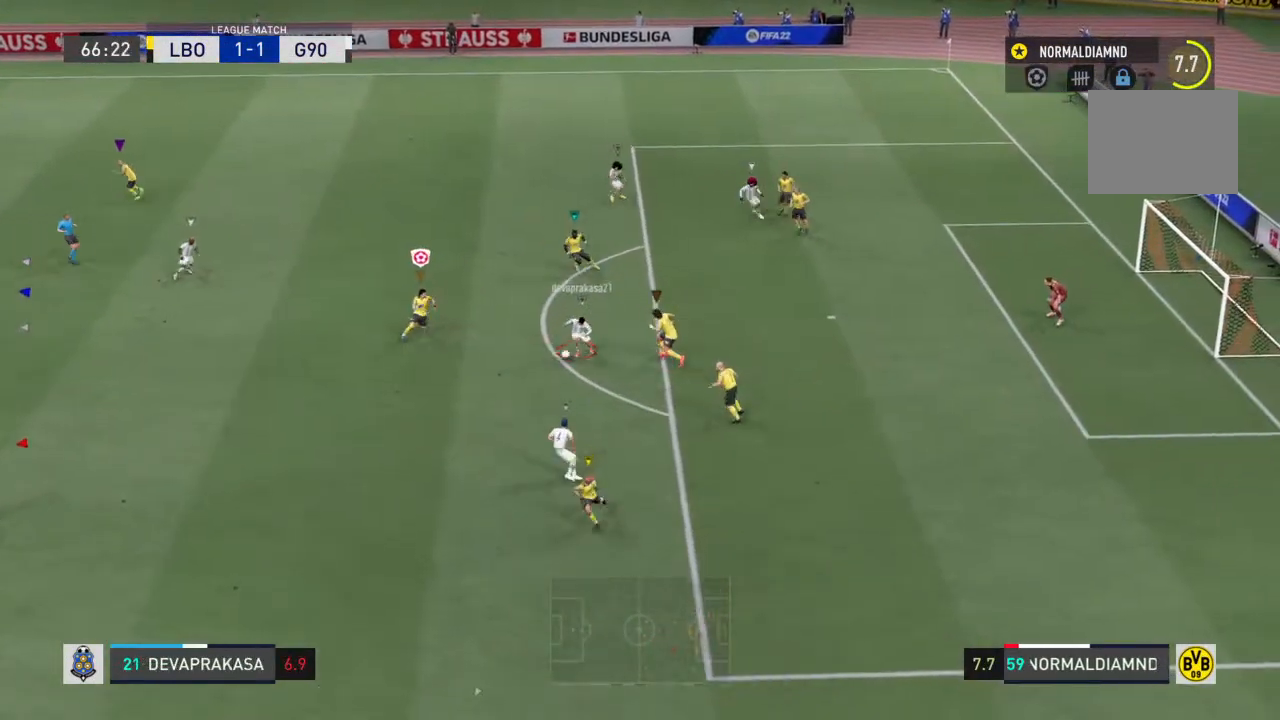
{"buttons": ["CIRCLE", "R2"], "left_stick": "right", "right_stick": "center", "events": [[100, "CIRCLE", "down"], [367, "left_stick", "right"]]}
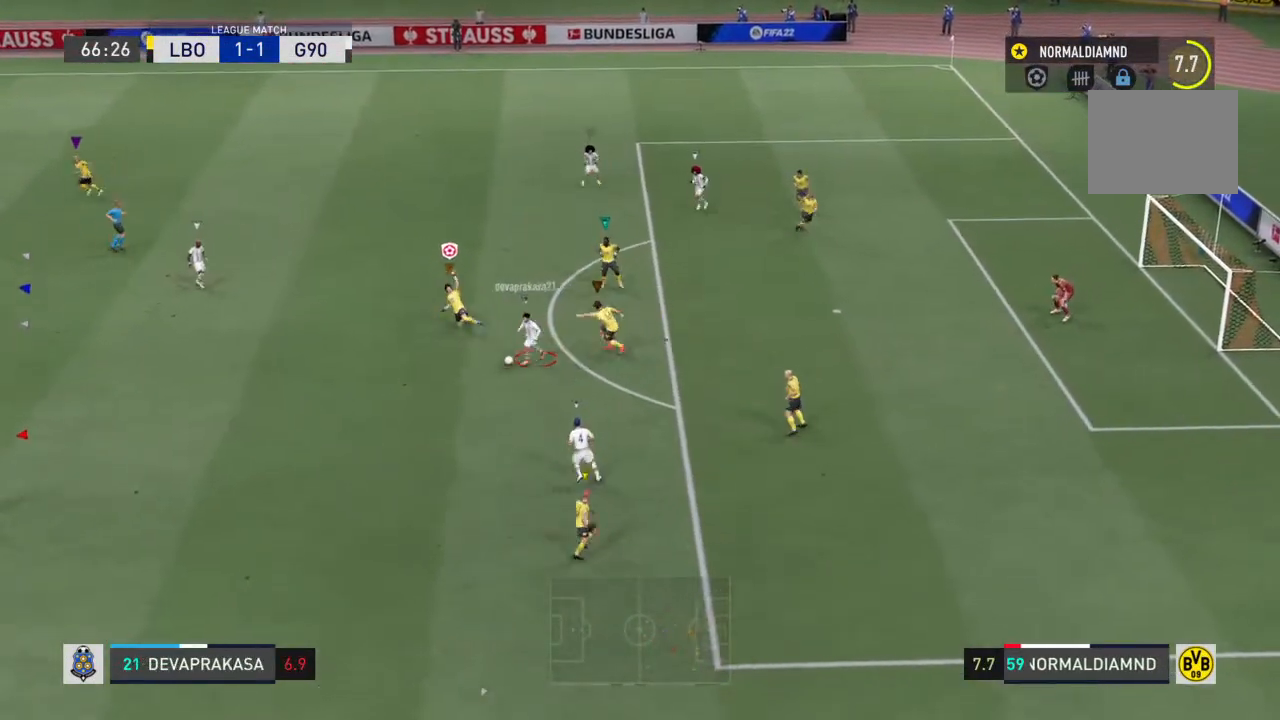
{"buttons": ["R2"], "left_stick": "right", "right_stick": "center"}
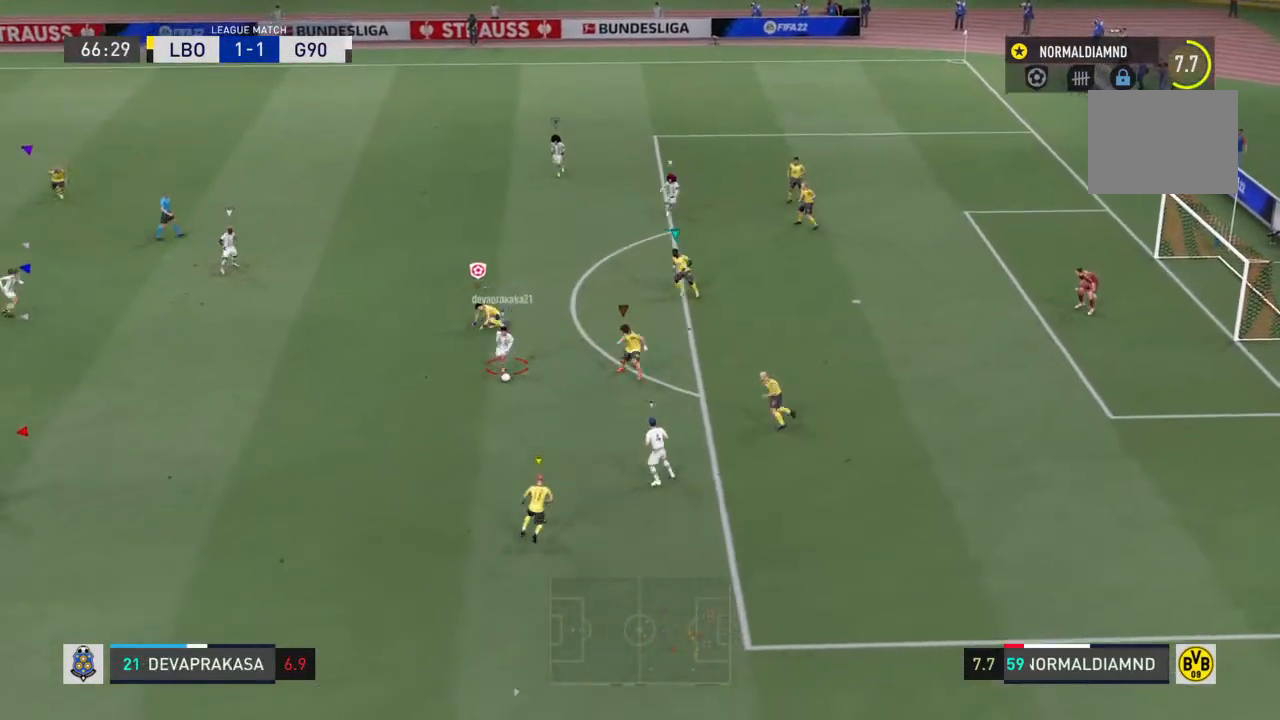
{"buttons": ["R2"], "left_stick": "right", "right_stick": "center", "events": [[67, "left_stick", "down-right"], [333, "left_stick", "right"]]}
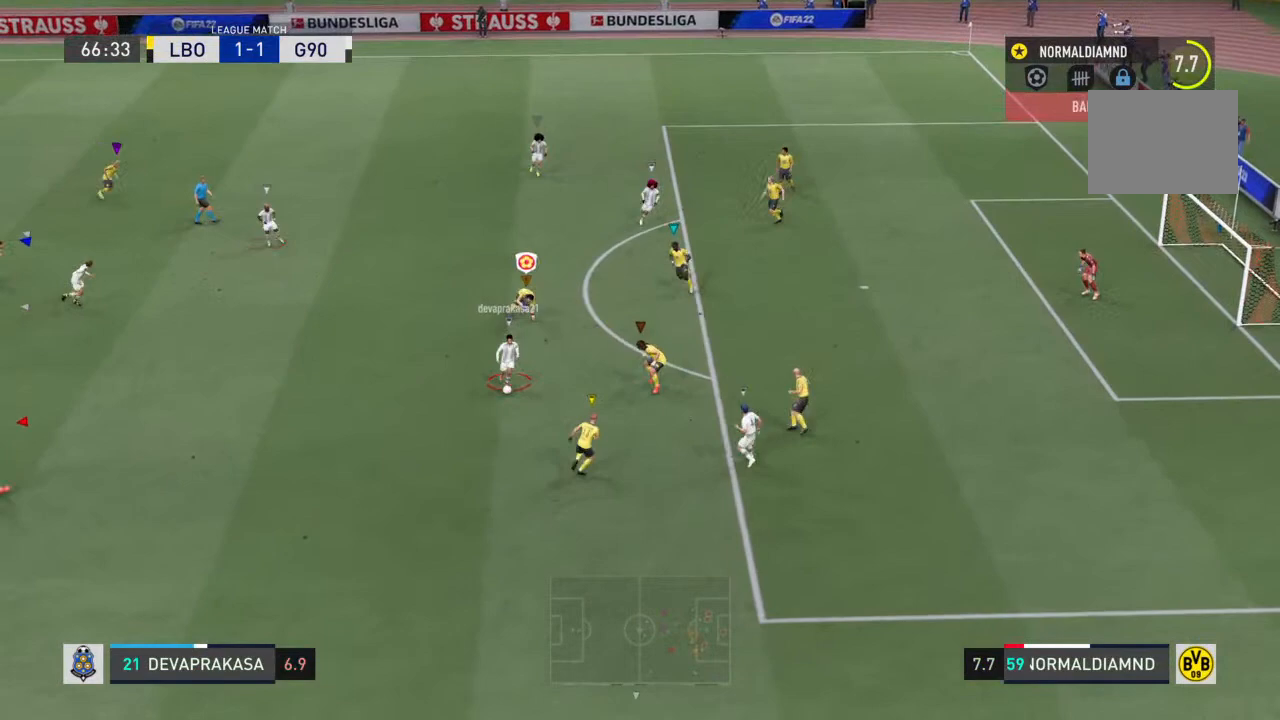
{"buttons": ["R2"], "left_stick": "down-right", "right_stick": "center", "events": [[33, "left_stick", "down-right"]]}
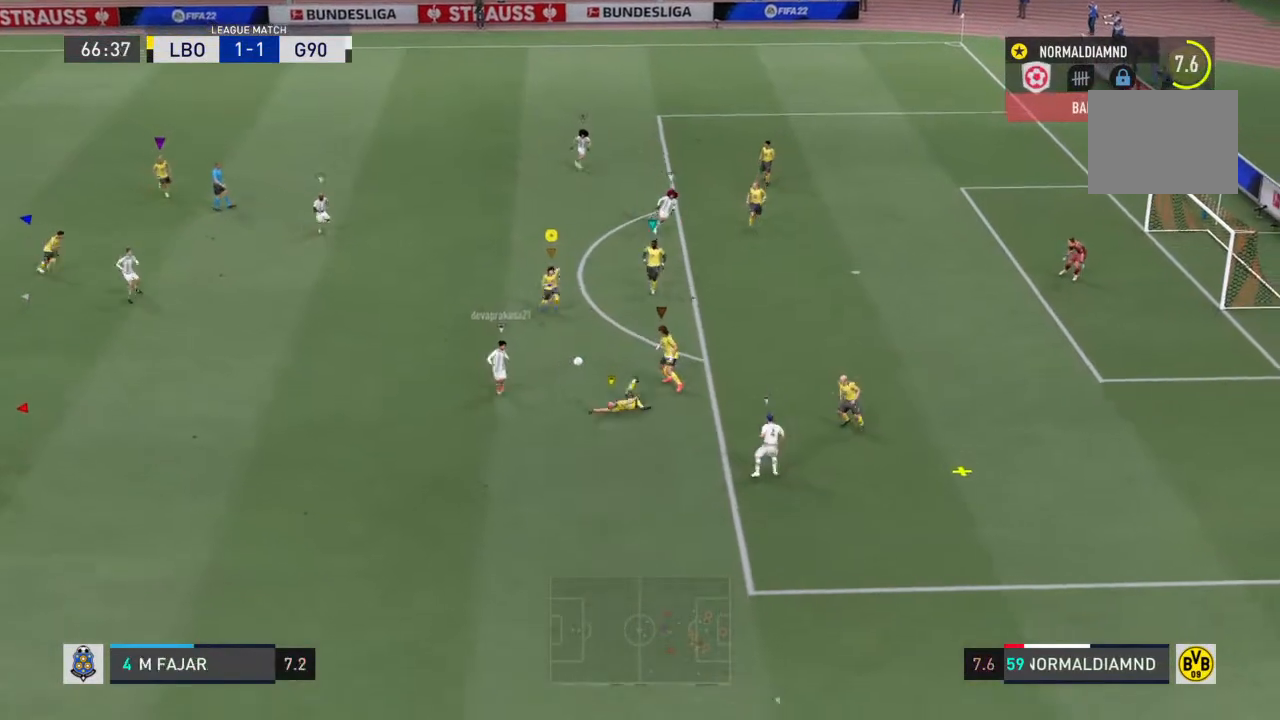
{"buttons": ["R2"], "left_stick": "right", "right_stick": "center", "events": [[333, "left_stick", "up-right"], [467, "left_stick", "right"]]}
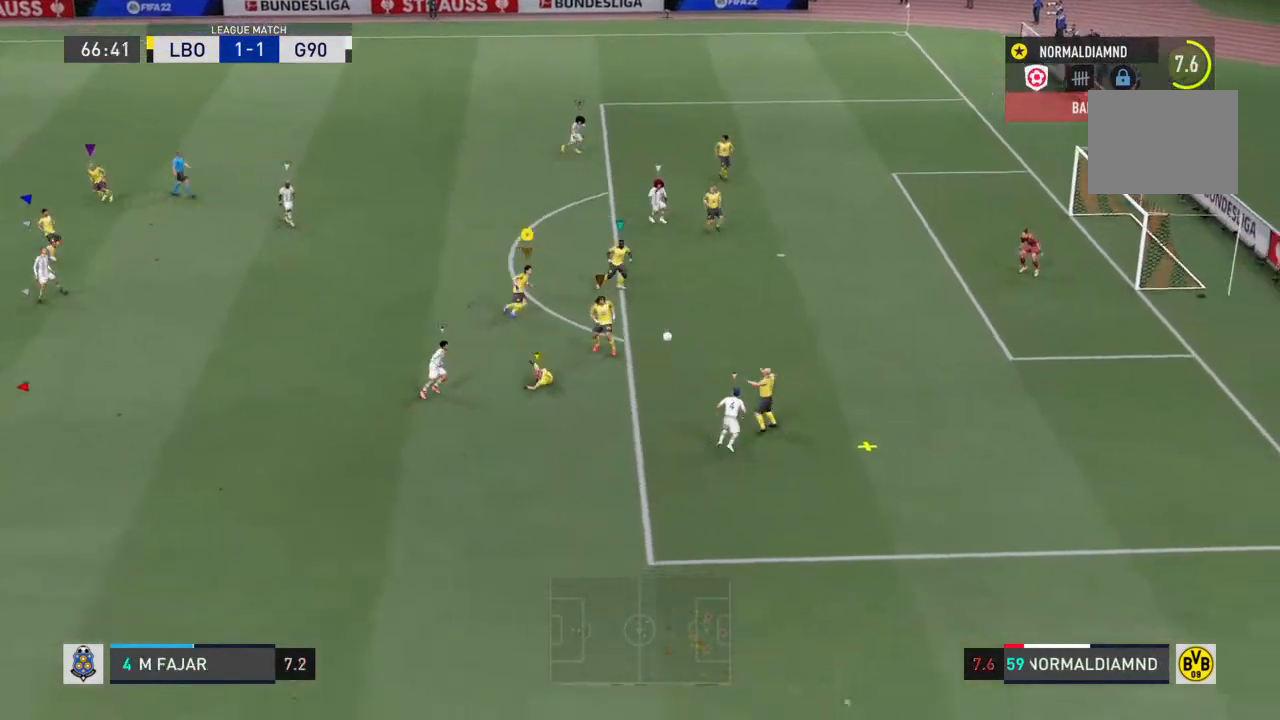
{"buttons": [], "left_stick": "up", "right_stick": "center", "events": [[100, "R2", "up"], [167, "left_stick", "up-right"], [367, "left_stick", "up"]]}
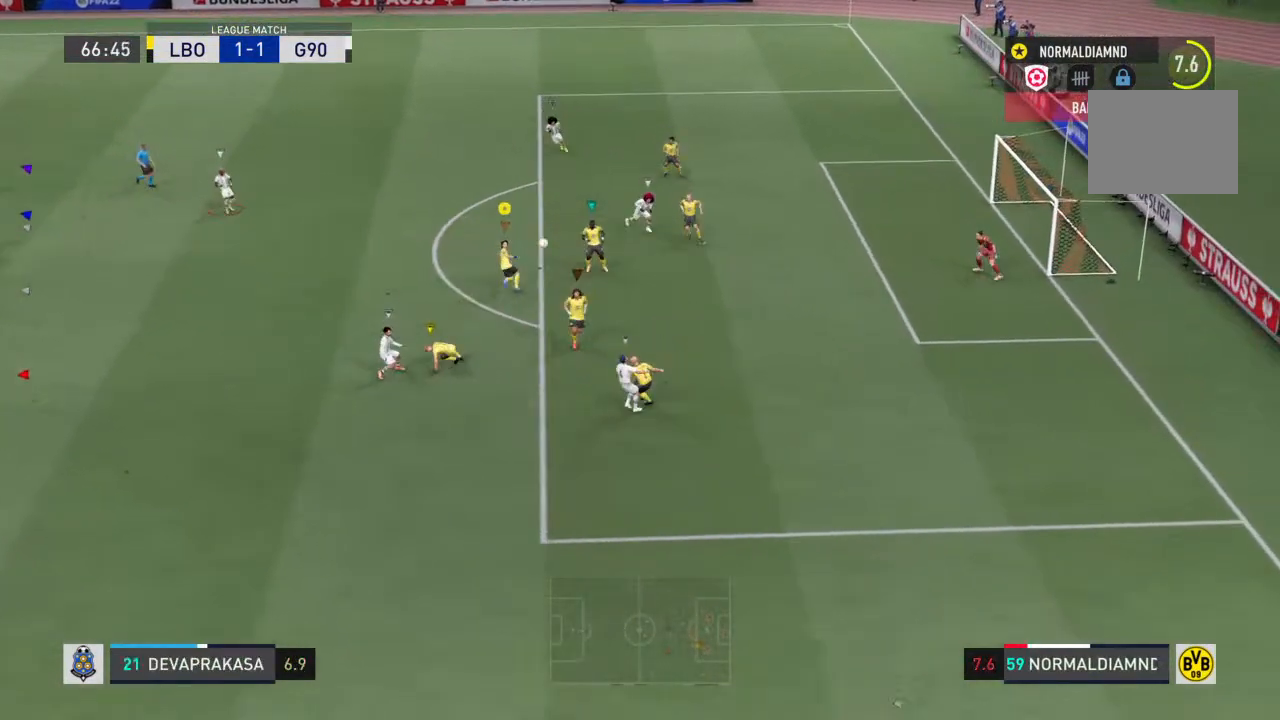
{"buttons": ["R2"], "left_stick": "up-left", "right_stick": "center", "events": [[100, "left_stick", "up-left"], [333, "R2", "down"]]}
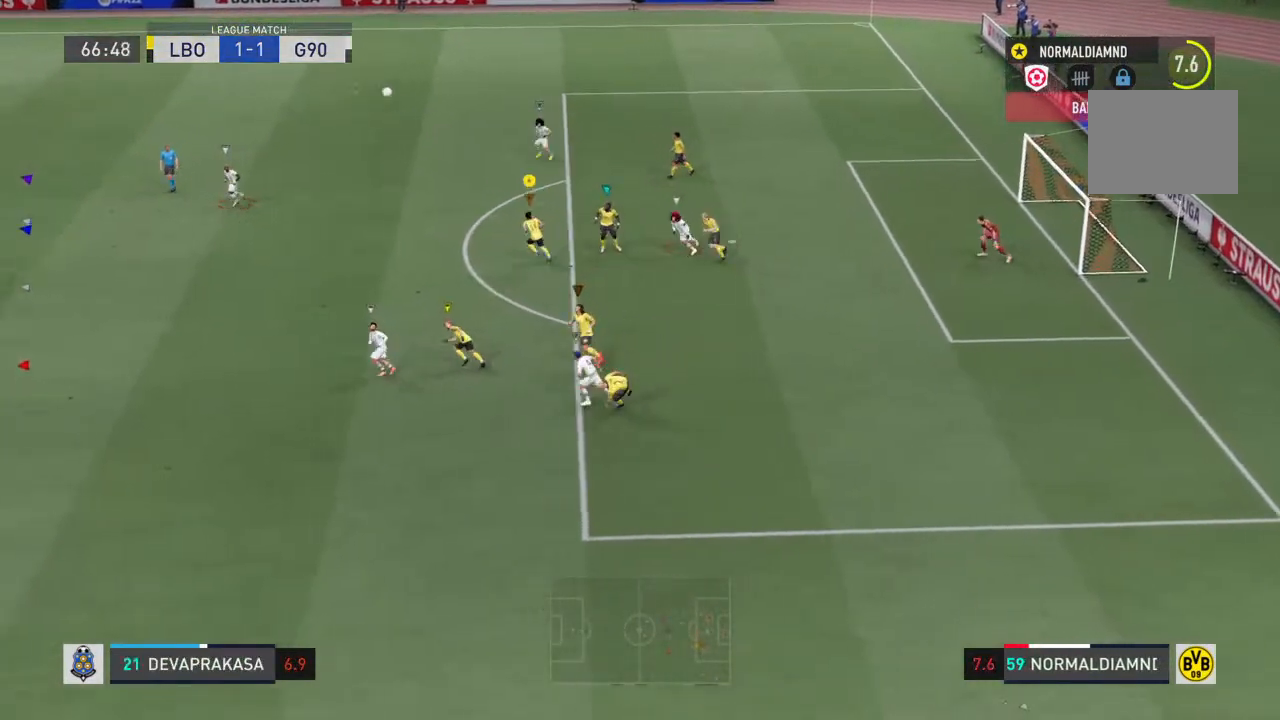
{"buttons": ["R2"], "left_stick": "up-left", "right_stick": "center", "events": [[33, "left_stick", "left"], [167, "left_stick", "up-left"]]}
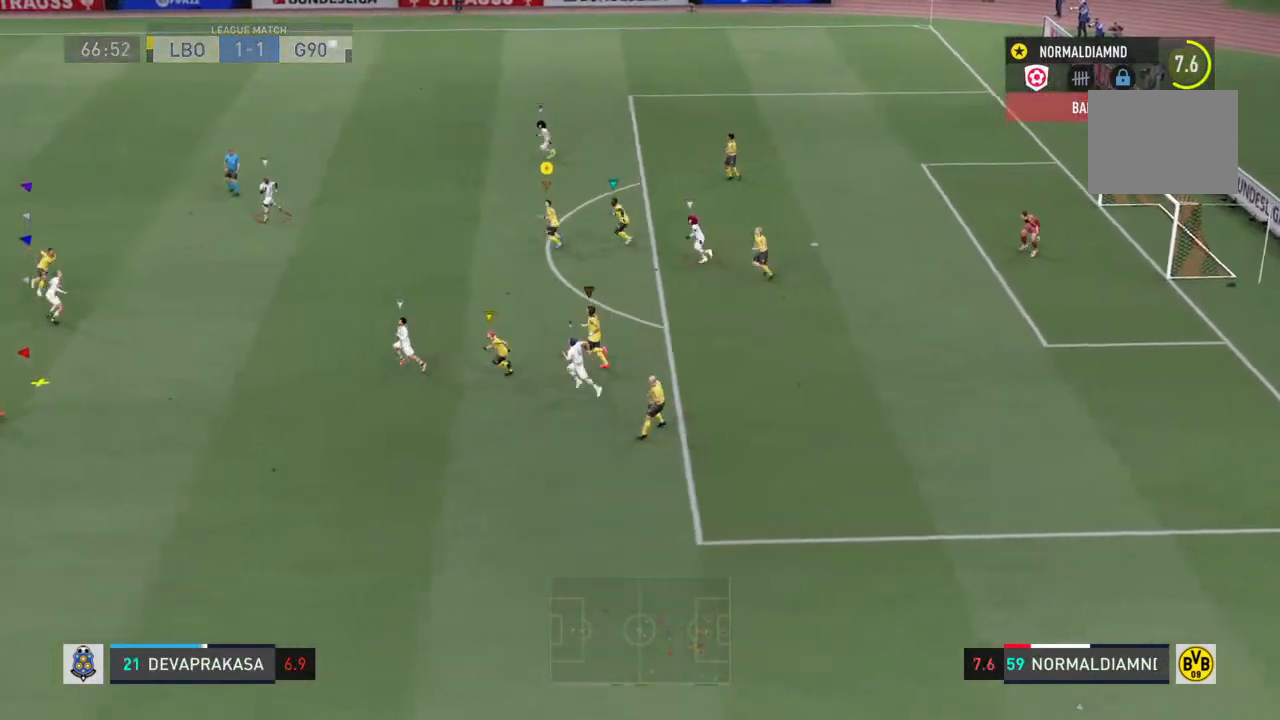
{"buttons": ["R2"], "left_stick": "left", "right_stick": "center", "events": [[300, "left_stick", "left"]]}
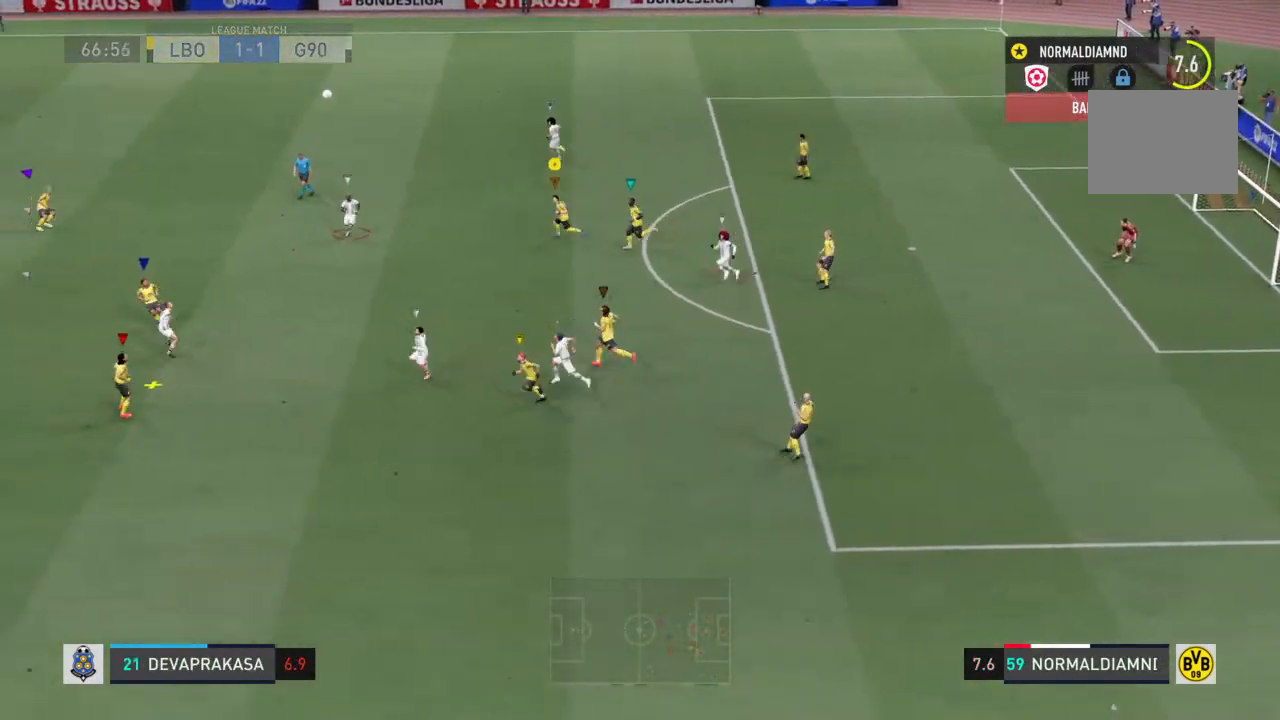
{"buttons": [], "left_stick": "center", "right_stick": "center", "events": [[67, "R2", "up"], [267, "left_stick", "center"]]}
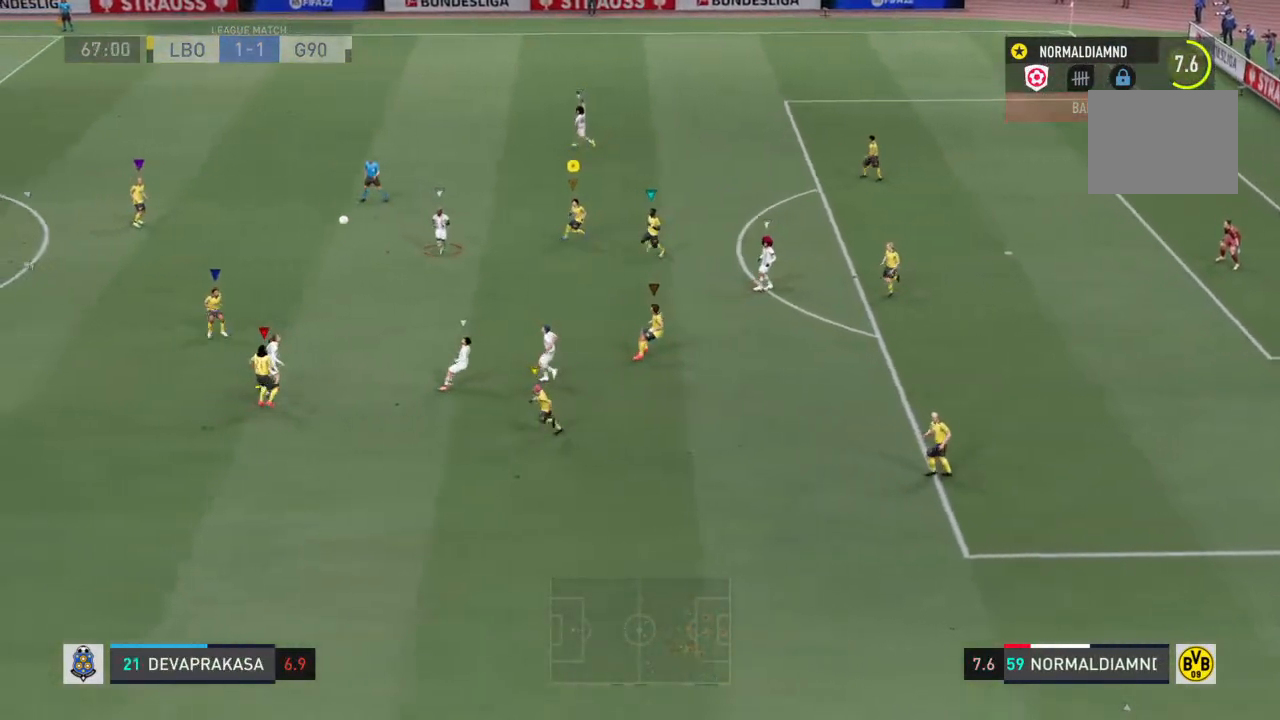
{"buttons": [], "left_stick": "center", "right_stick": "center", "events": []}
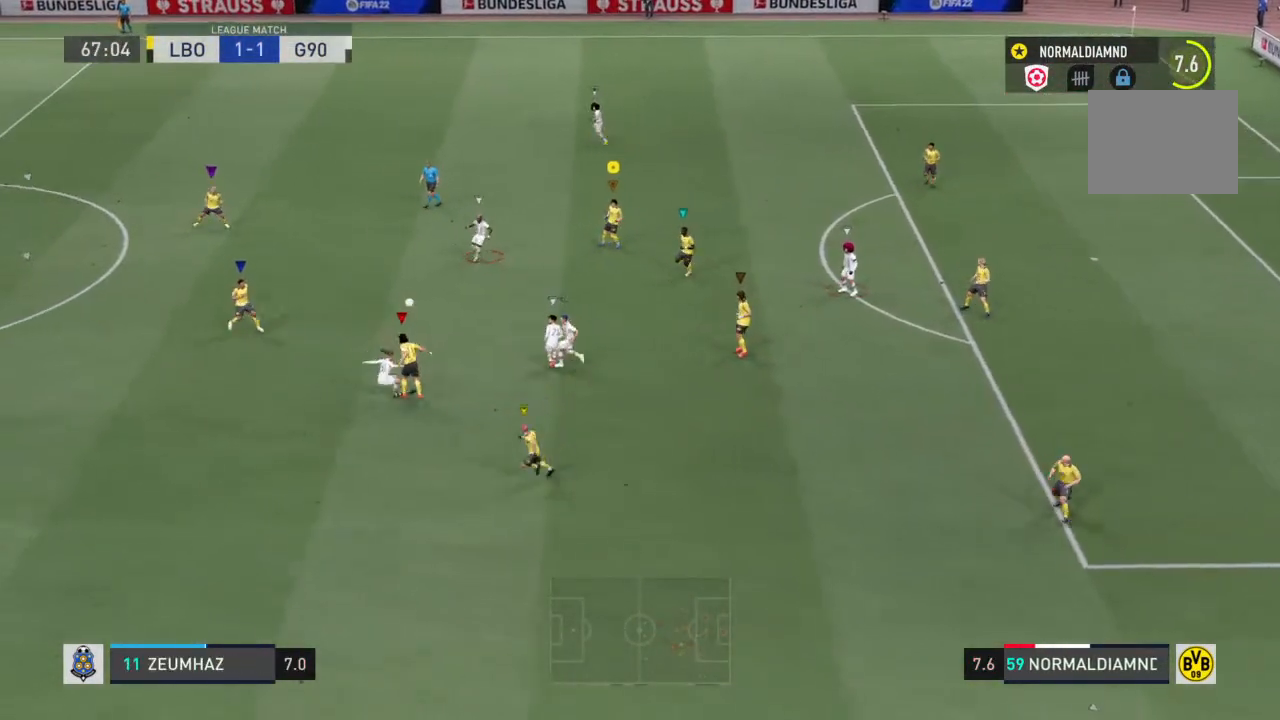
{"buttons": ["R2"], "left_stick": "up-left", "right_stick": "center", "events": [[200, "left_stick", "up-left"], [367, "R2", "down"]]}
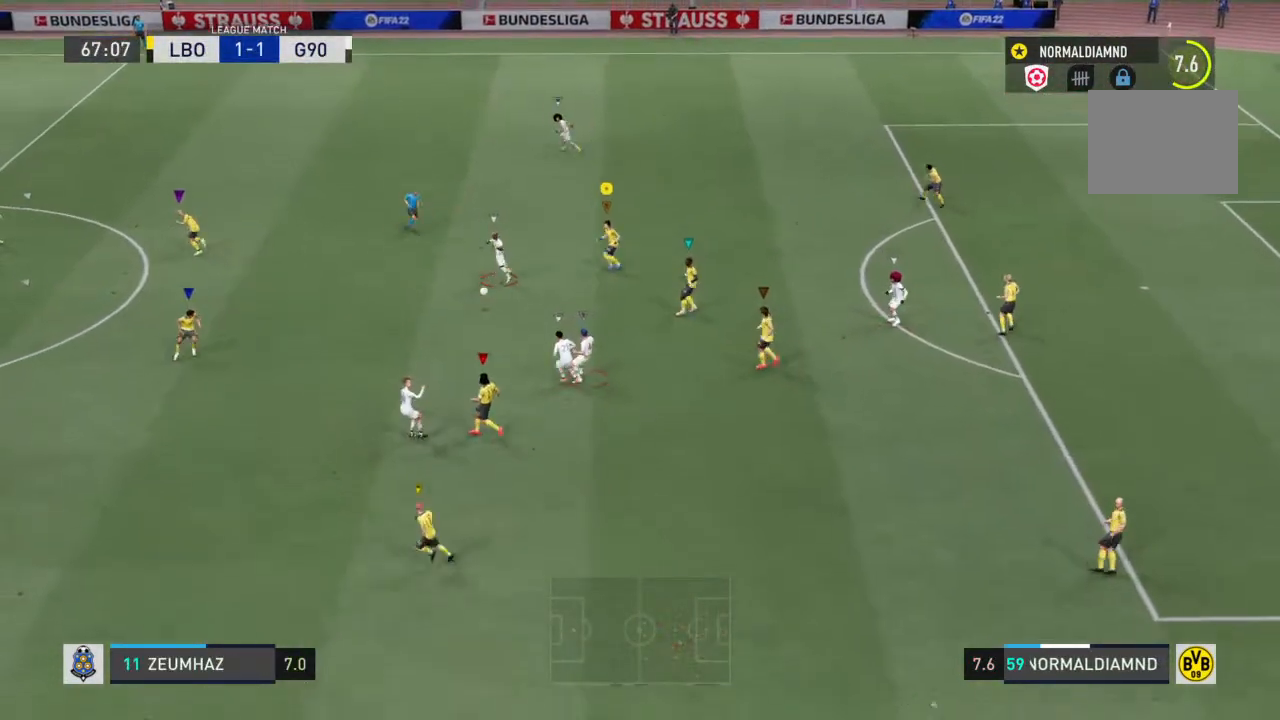
{"buttons": ["SQUARE", "R2"], "left_stick": "left", "right_stick": "center", "events": [[33, "left_stick", "left"], [467, "SQUARE", "down"]]}
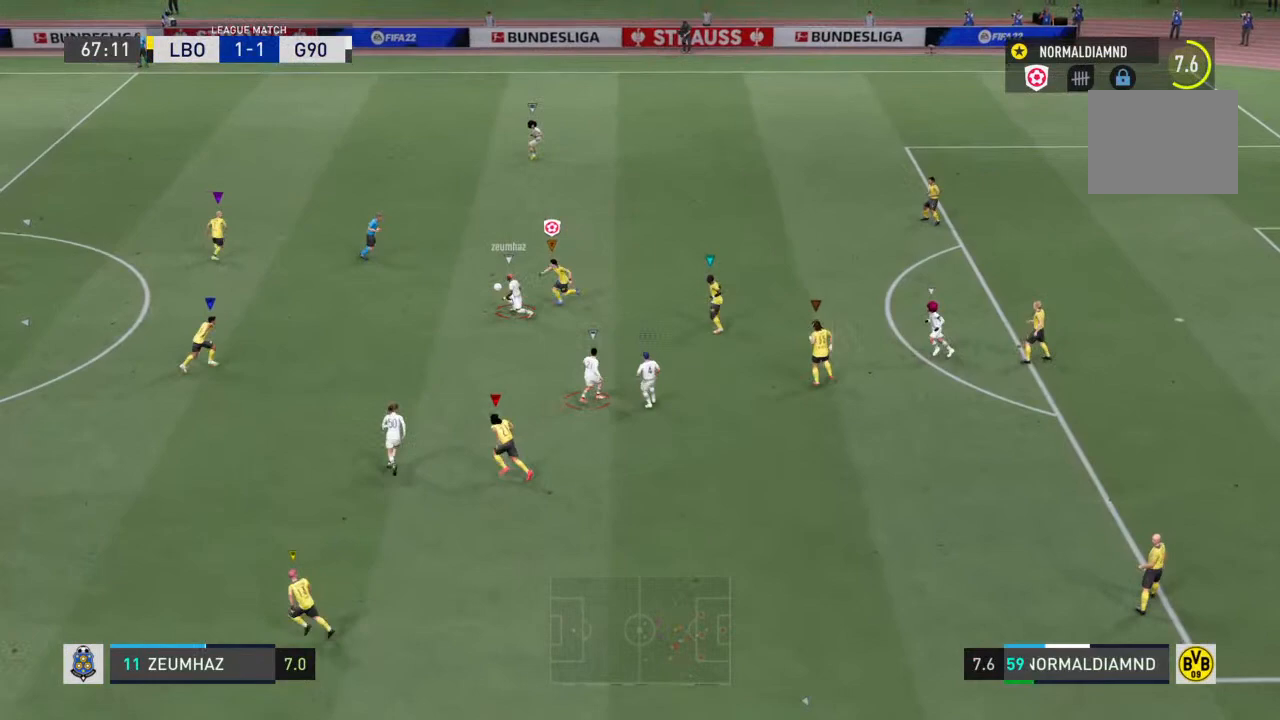
{"buttons": ["SQUARE", "R2"], "left_stick": "left", "right_stick": "center", "events": []}
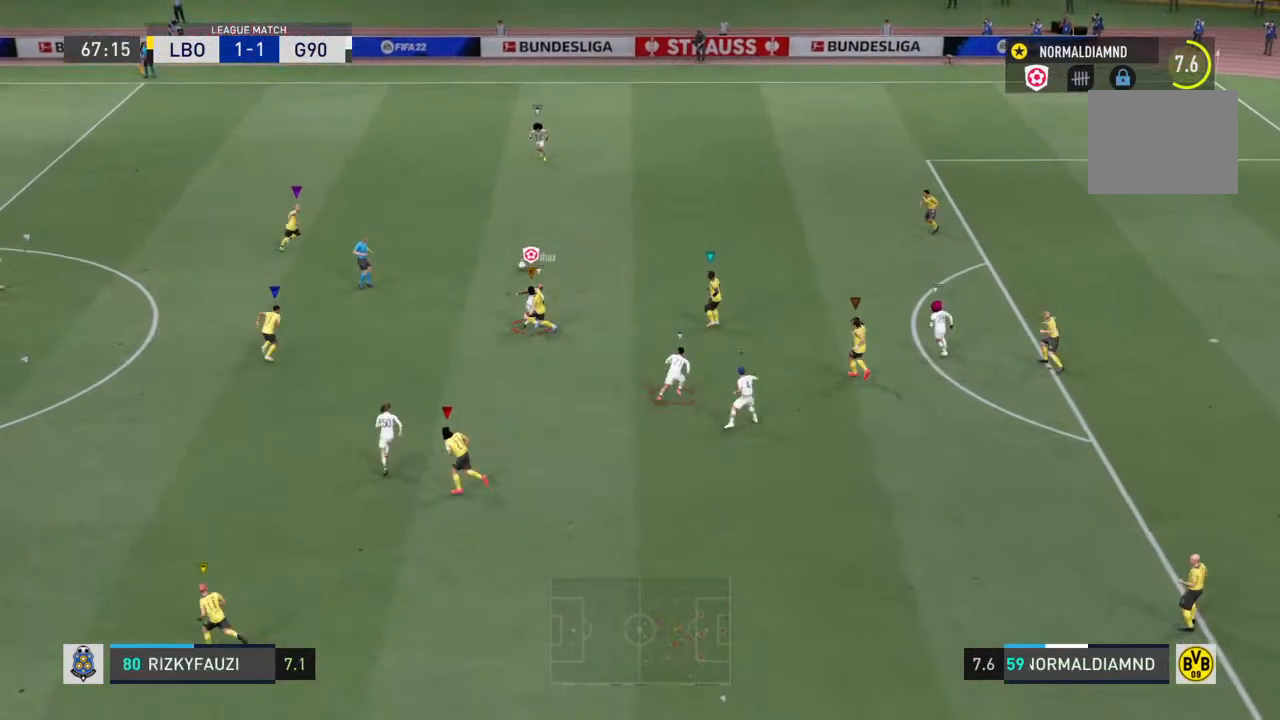
{"buttons": ["CIRCLE", "R2"], "left_stick": "up-right", "right_stick": "center", "events": [[367, "SQUARE", "up"], [400, "left_stick", "up-right"], [467, "CIRCLE", "down"]]}
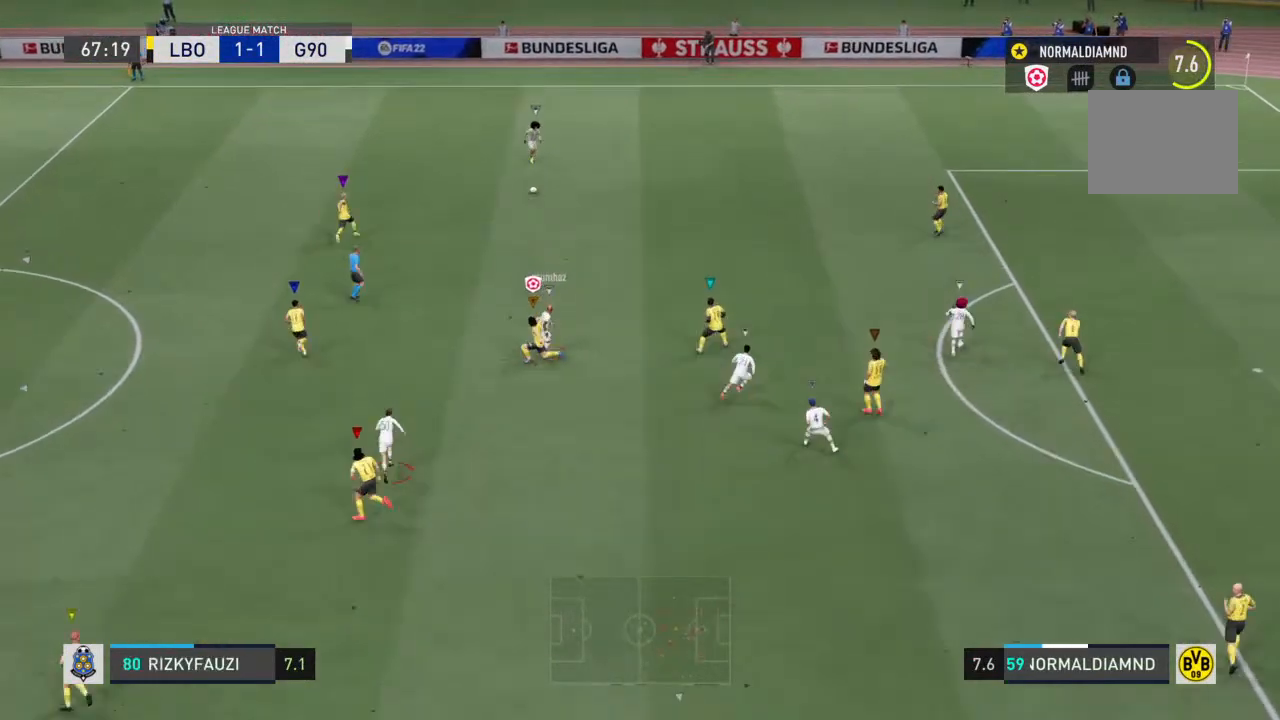
{"buttons": ["R2"], "left_stick": "up-right", "right_stick": "center", "events": [[67, "CIRCLE", "up"]]}
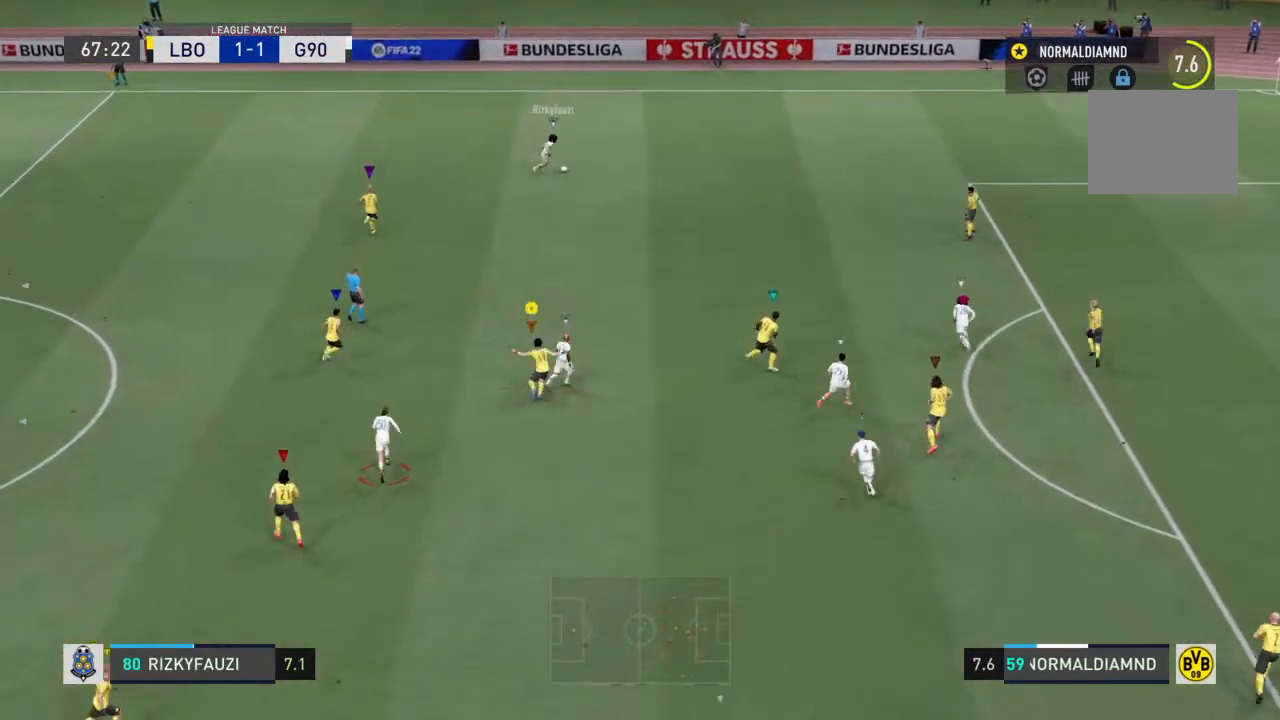
{"buttons": ["R2"], "left_stick": "up-right", "right_stick": "center", "events": []}
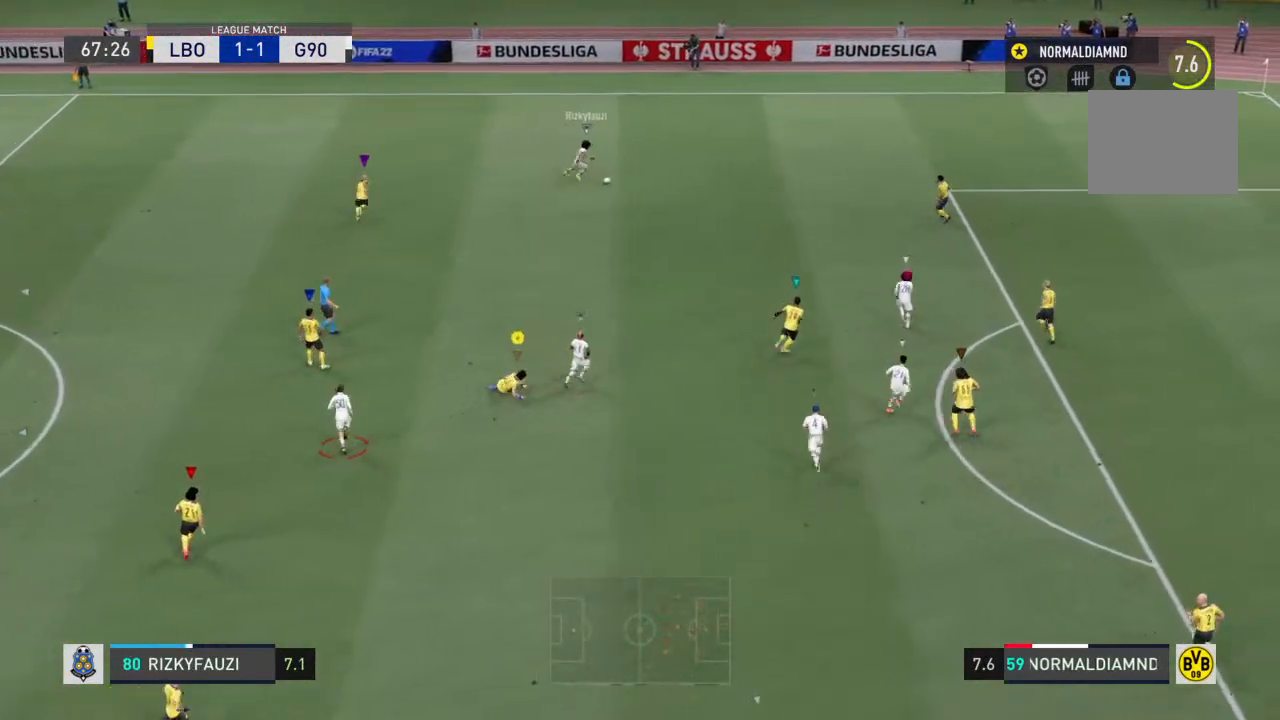
{"buttons": ["R2"], "left_stick": "right", "right_stick": "center", "events": [[300, "left_stick", "right"]]}
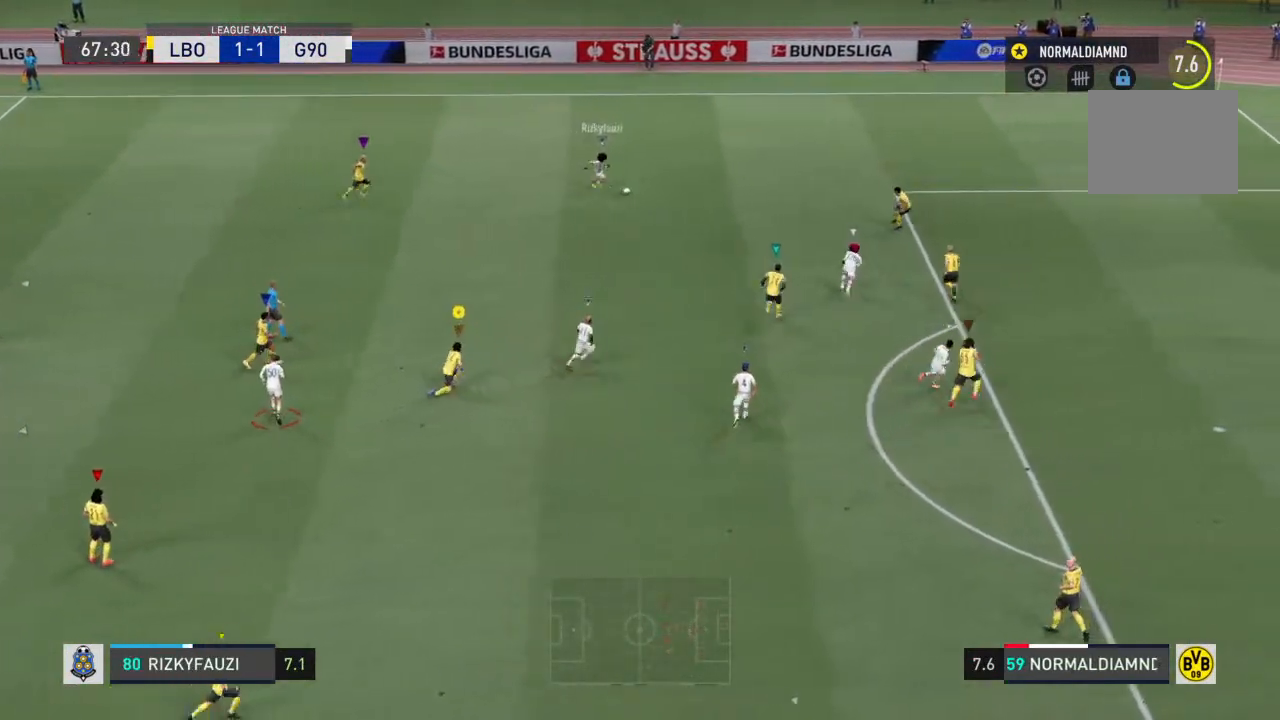
{"buttons": ["R2"], "left_stick": "right", "right_stick": "center", "events": []}
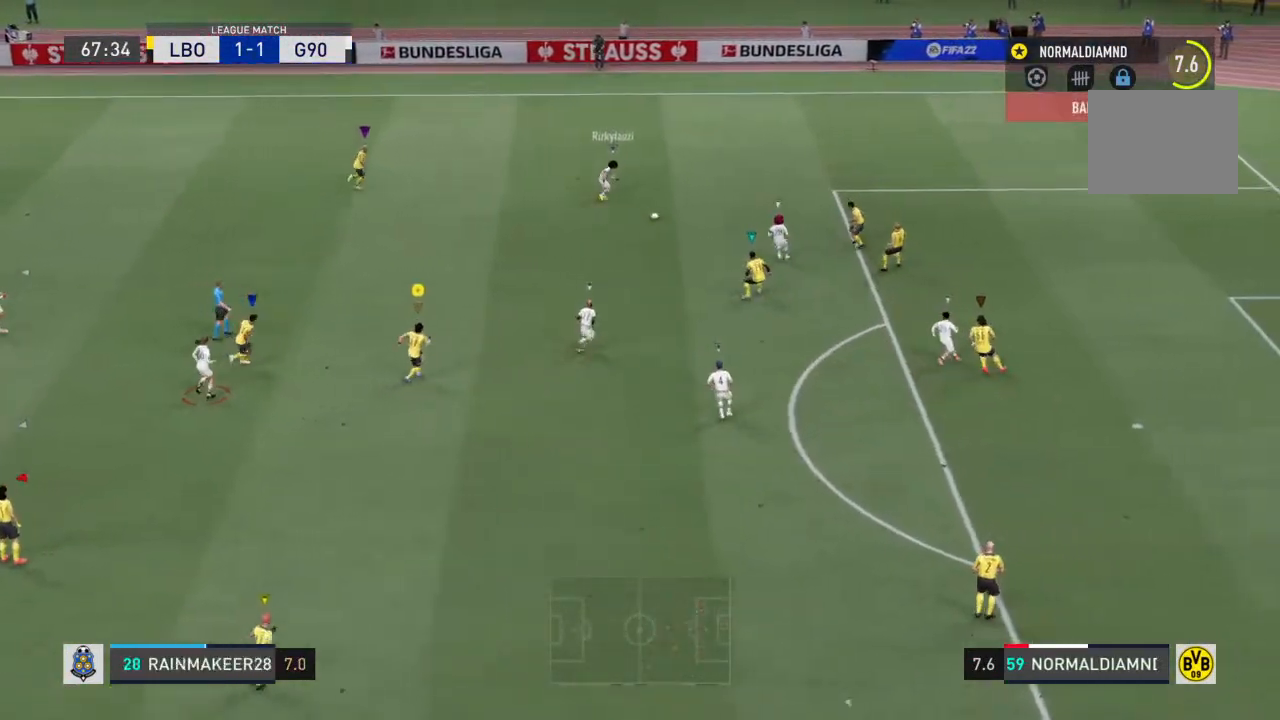
{"buttons": ["R2"], "left_stick": "right", "right_stick": "center", "events": []}
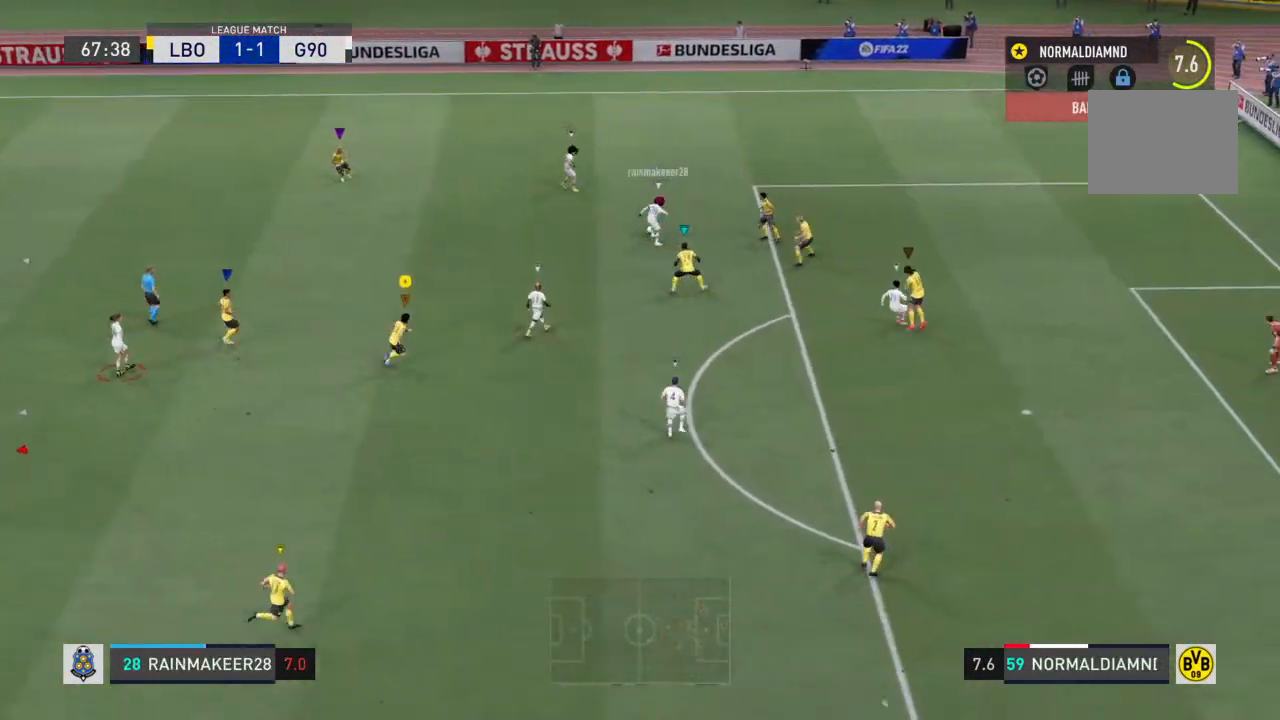
{"buttons": ["R2"], "left_stick": "up-right", "right_stick": "center", "events": [[367, "left_stick", "up-right"]]}
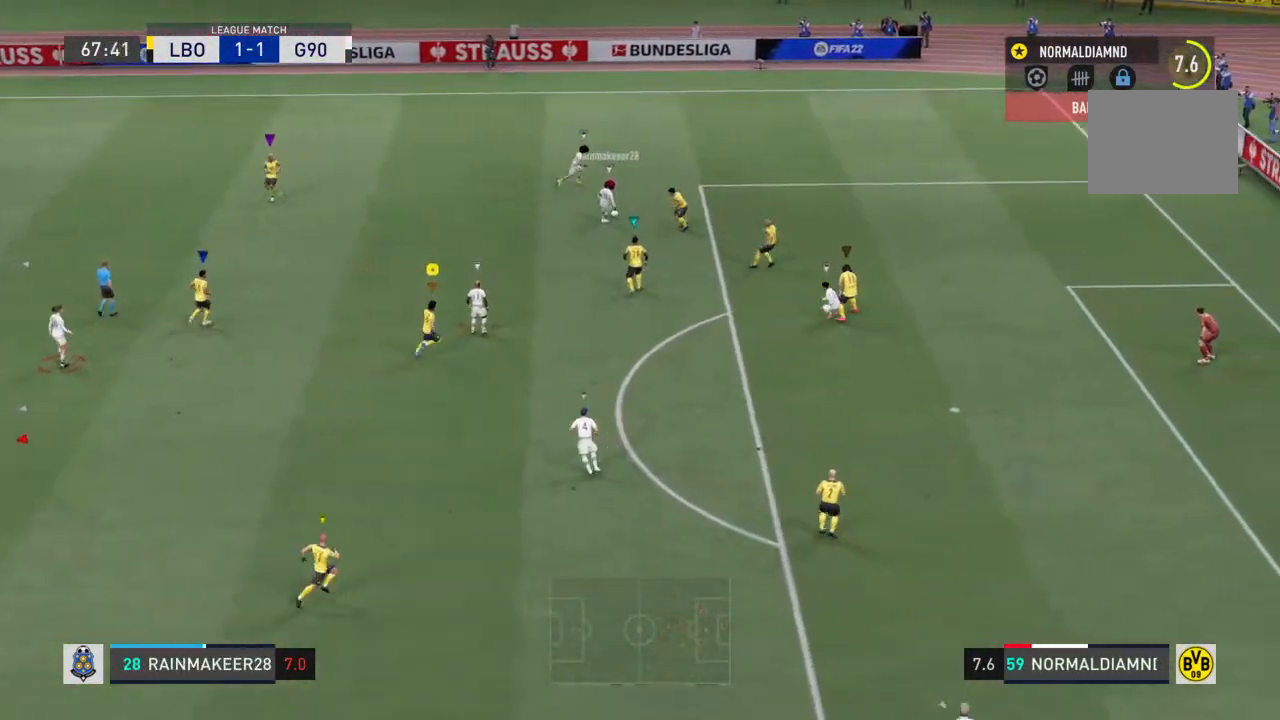
{"buttons": ["R2"], "left_stick": "up-right", "right_stick": "center", "events": []}
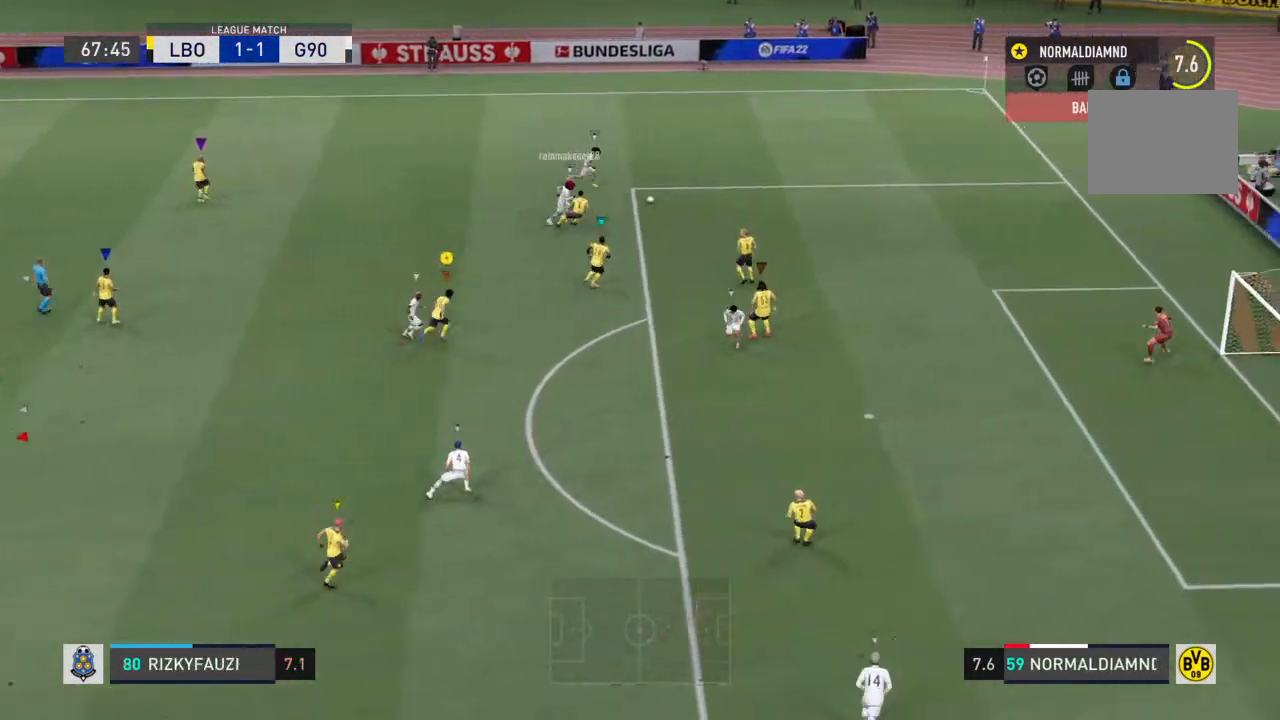
{"buttons": ["R2"], "left_stick": "up-right", "right_stick": "center", "events": [[400, "right_stick", "up"], [500, "right_stick", "center"]]}
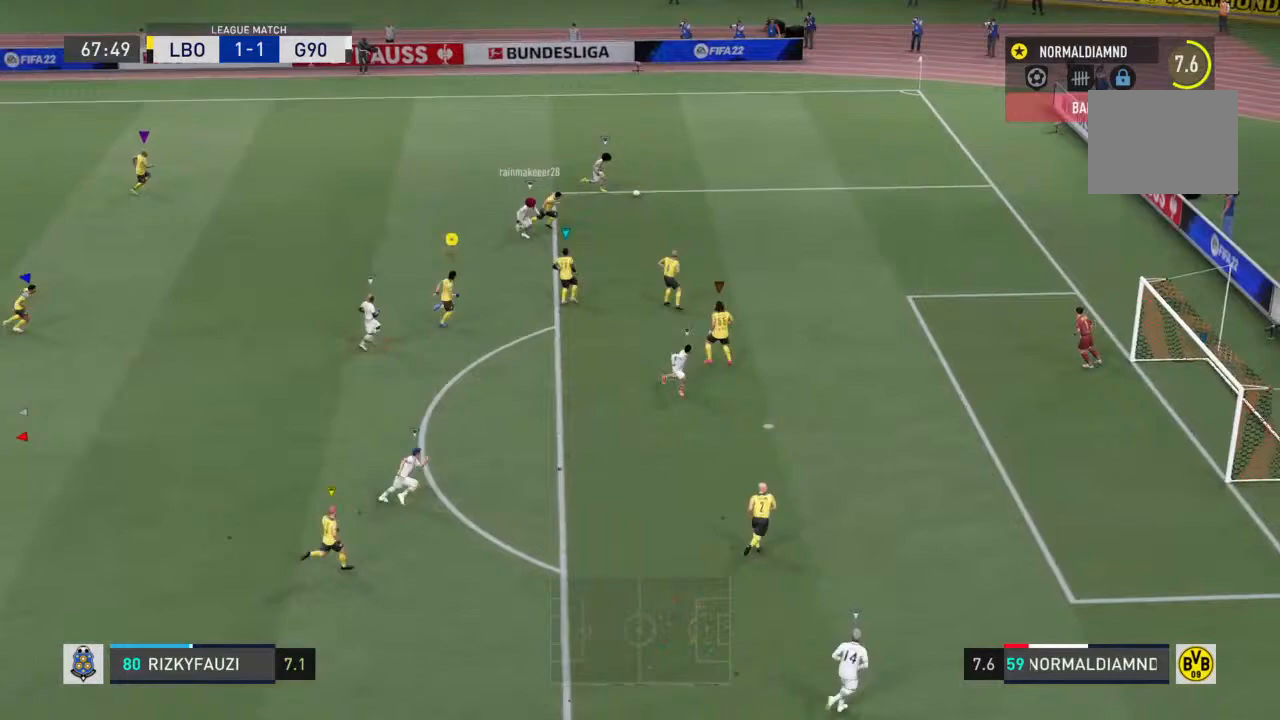
{"buttons": ["R2"], "left_stick": "right", "right_stick": "center", "events": [[267, "R2", "up"], [267, "left_stick", "center"], [500, "R2", "down"], [500, "left_stick", "right"]]}